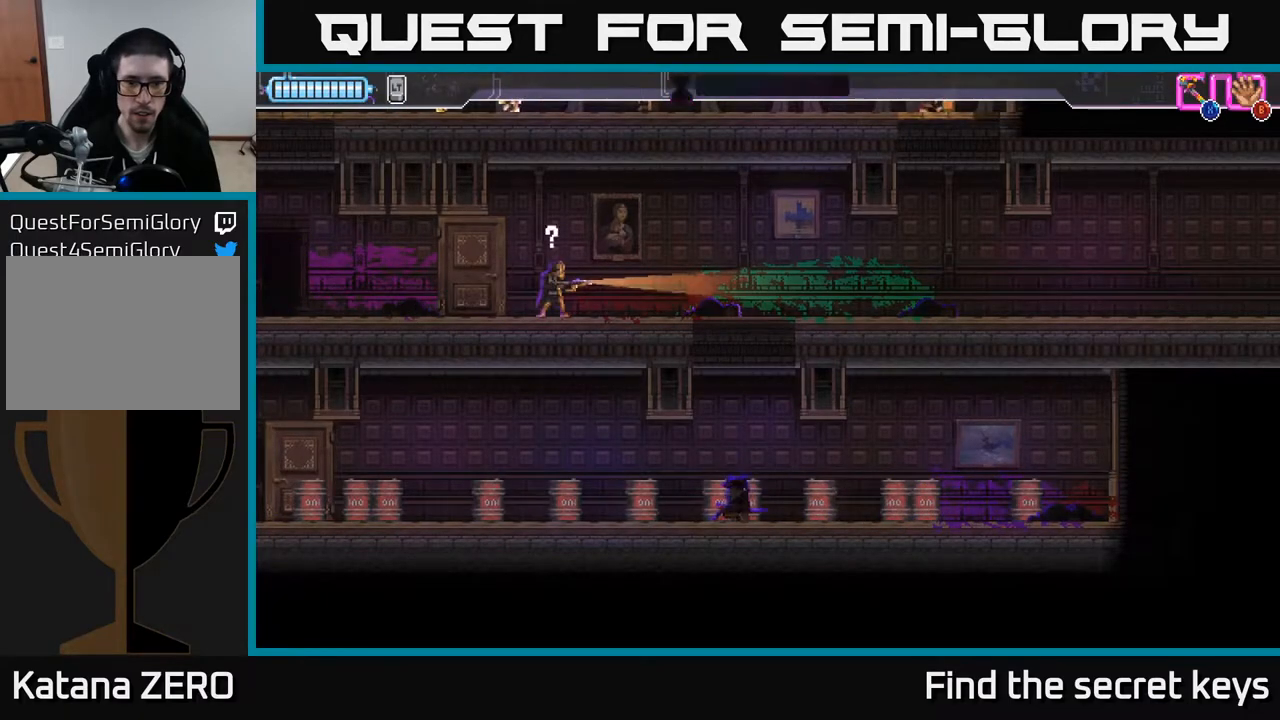
Gameplay with a controller (Xbox layout); each line is a JSON object with the inputs held at the frame after it. "events" lists button and stick changes between this image and that frame as [ms after this image, input, new state], when the widget could be followed in between.
{"buttons": ["A"], "left_stick": "left", "right_stick": "center", "events": [[17, "A", "down"], [100, "left_stick", "right"], [367, "A", "up"], [433, "A", "down"], [467, "left_stick", "left"]]}
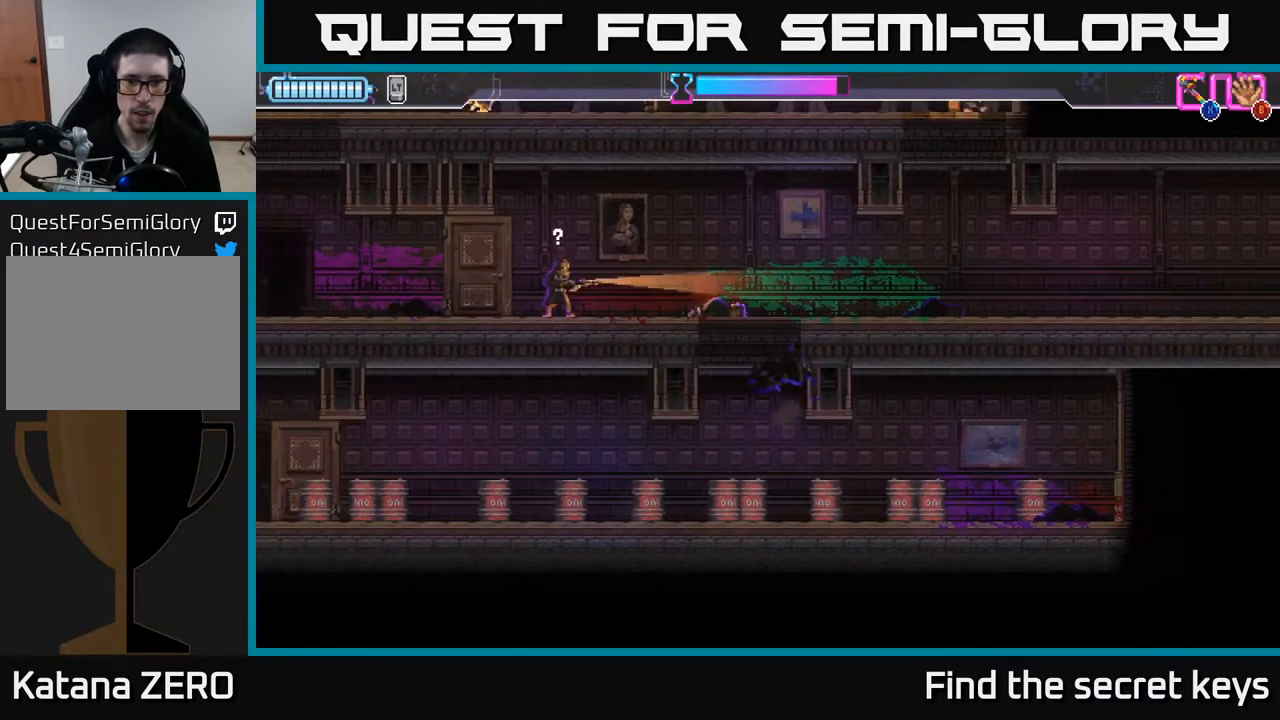
{"buttons": ["X"], "left_stick": "left", "right_stick": "center", "events": [[67, "A", "up"], [133, "A", "down"], [233, "A", "up"], [300, "A", "down"], [467, "X", "down"], [483, "A", "up"]]}
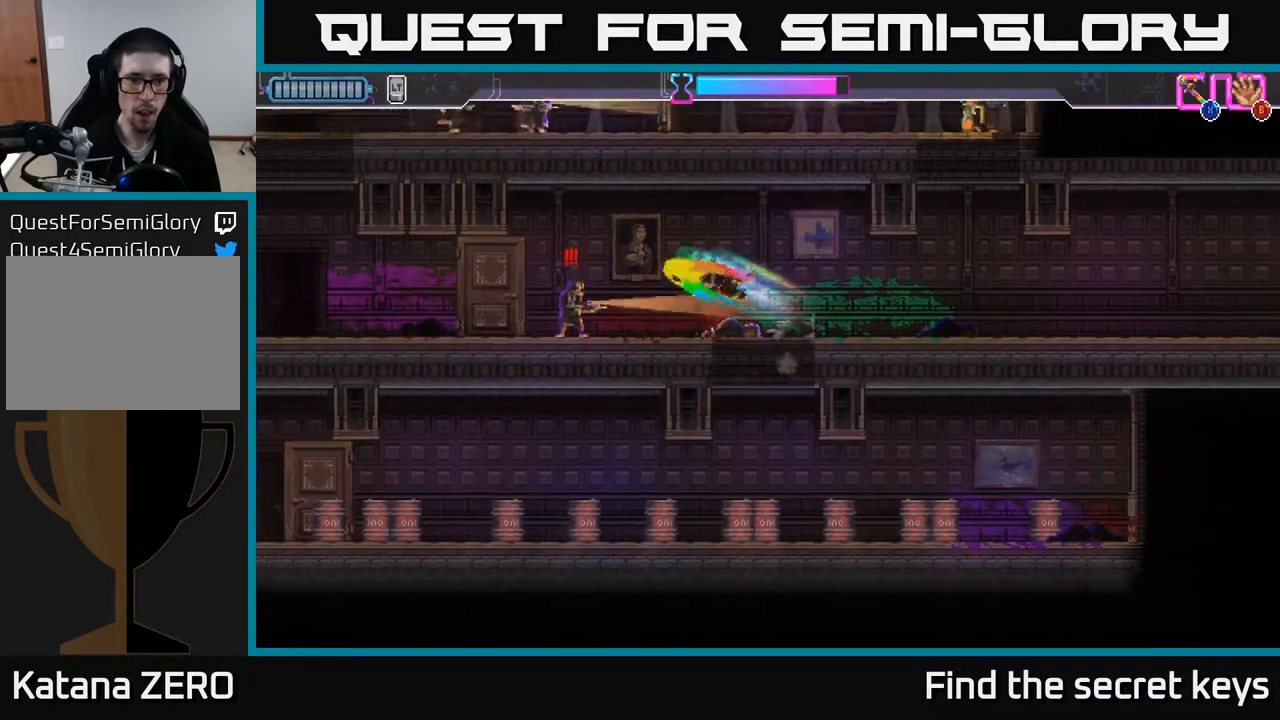
{"buttons": [], "left_stick": "down-left", "right_stick": "center", "events": [[33, "X", "up"], [117, "X", "down"], [133, "left_stick", "down-left"], [200, "A", "down"], [217, "A", "up"], [217, "X", "up"], [250, "A", "down"], [267, "X", "down"], [300, "A", "up"], [367, "X", "up"]]}
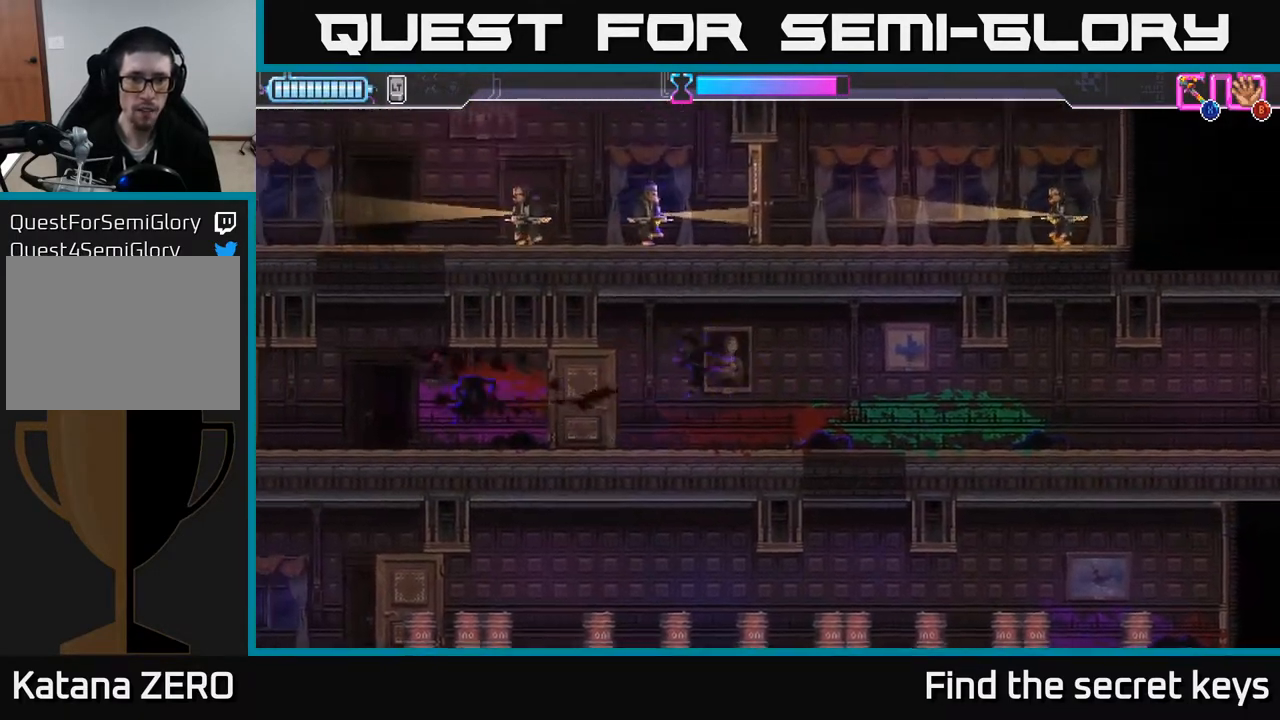
{"buttons": [], "left_stick": "left", "right_stick": "center", "events": [[33, "left_stick", "left"]]}
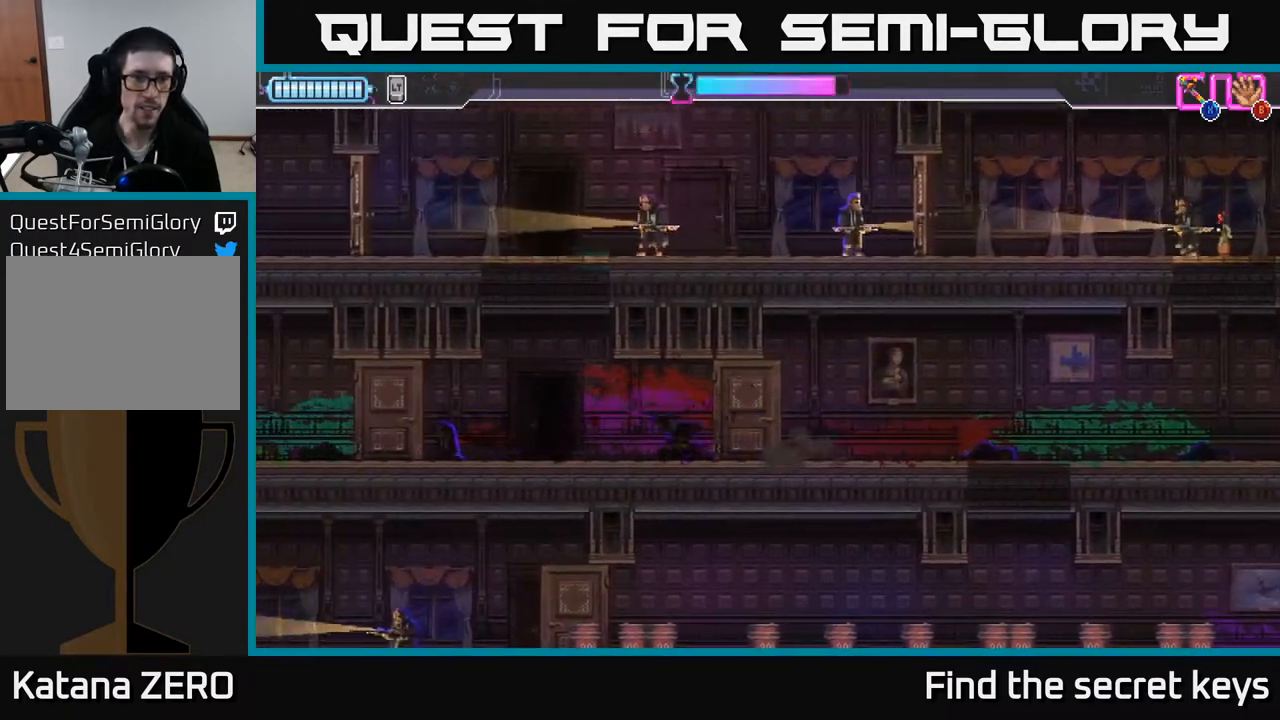
{"buttons": [], "left_stick": "left", "right_stick": "center", "events": [[217, "A", "down"], [483, "A", "up"]]}
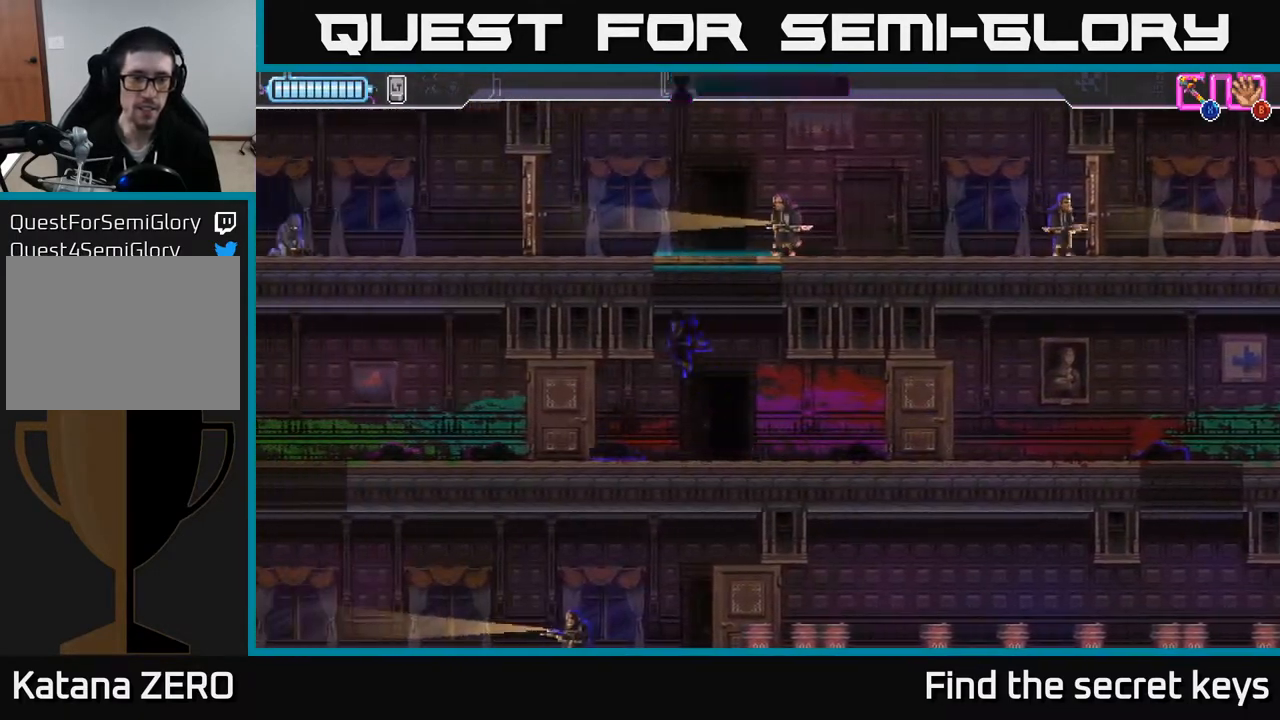
{"buttons": ["A", "X"], "left_stick": "up-right", "right_stick": "center", "events": [[67, "A", "down"], [150, "left_stick", "up-right"], [167, "A", "up"], [217, "A", "down"], [233, "X", "down"], [350, "X", "up"], [367, "A", "up"], [417, "A", "down"], [450, "X", "down"]]}
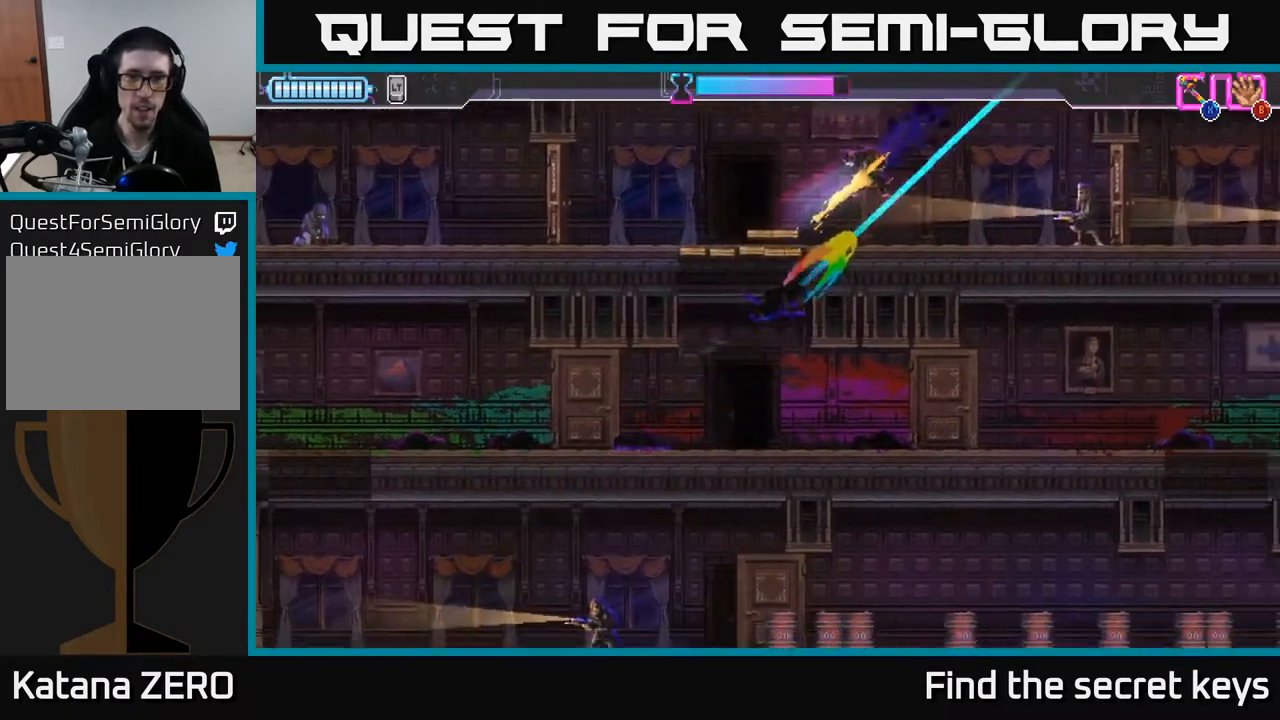
{"buttons": [], "left_stick": "up-right", "right_stick": "center", "events": [[33, "X", "up"], [50, "A", "up"], [133, "A", "down"], [167, "A", "up"], [267, "R2", "down"], [450, "R2", "up"]]}
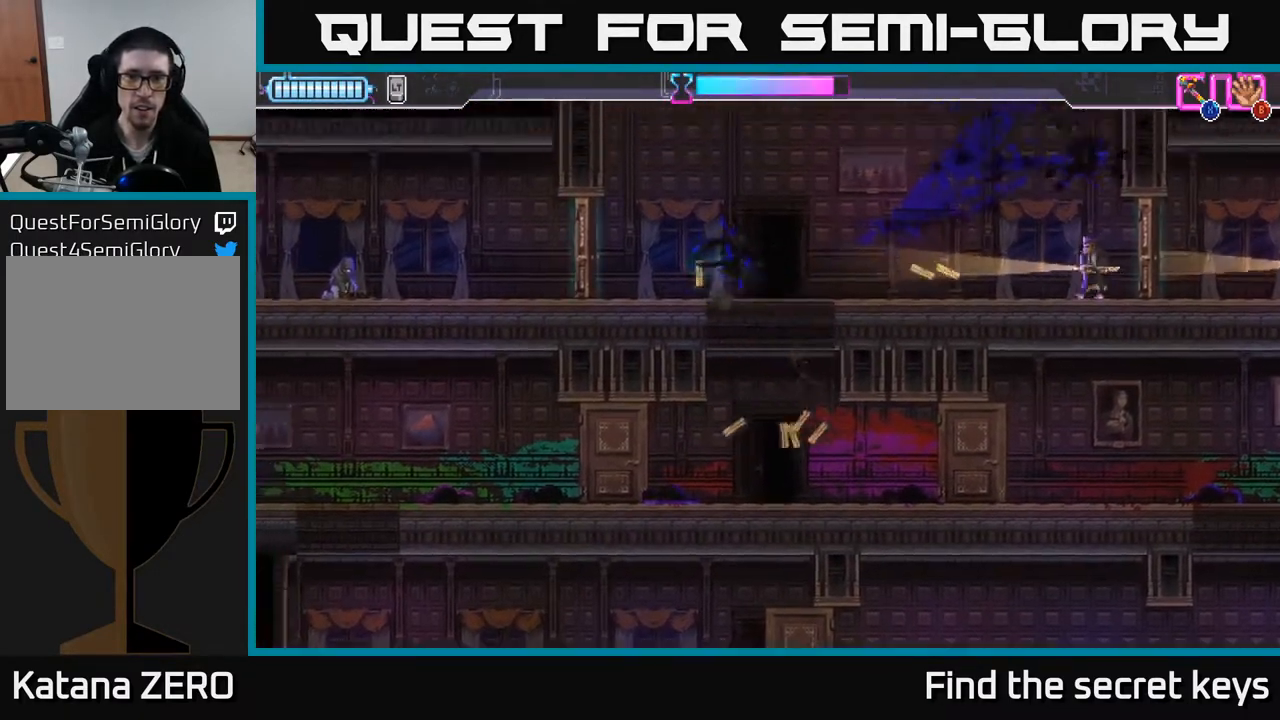
{"buttons": ["R2"], "left_stick": "right", "right_stick": "center", "events": [[67, "left_stick", "right"], [400, "R2", "down"]]}
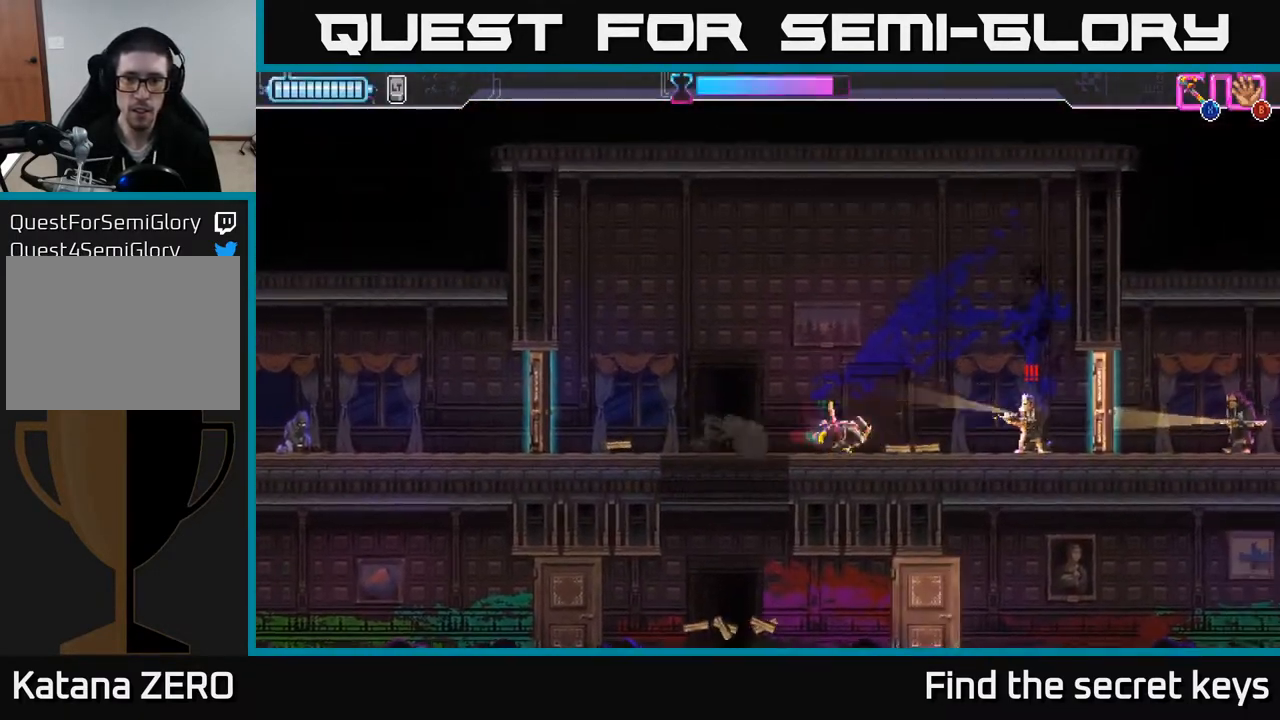
{"buttons": [], "left_stick": "right", "right_stick": "center", "events": [[83, "R2", "up"], [83, "X", "down"], [183, "X", "up"]]}
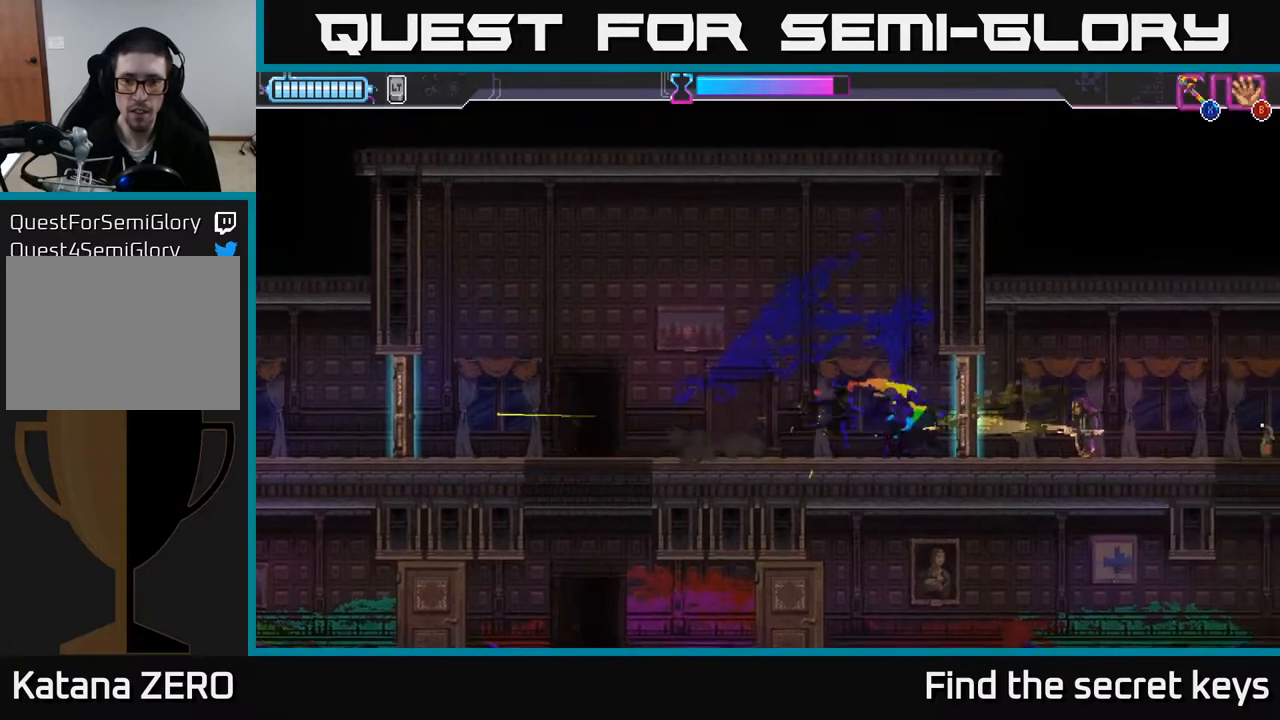
{"buttons": ["X"], "left_stick": "right", "right_stick": "center", "events": [[133, "X", "down"], [217, "X", "up"], [433, "X", "down"]]}
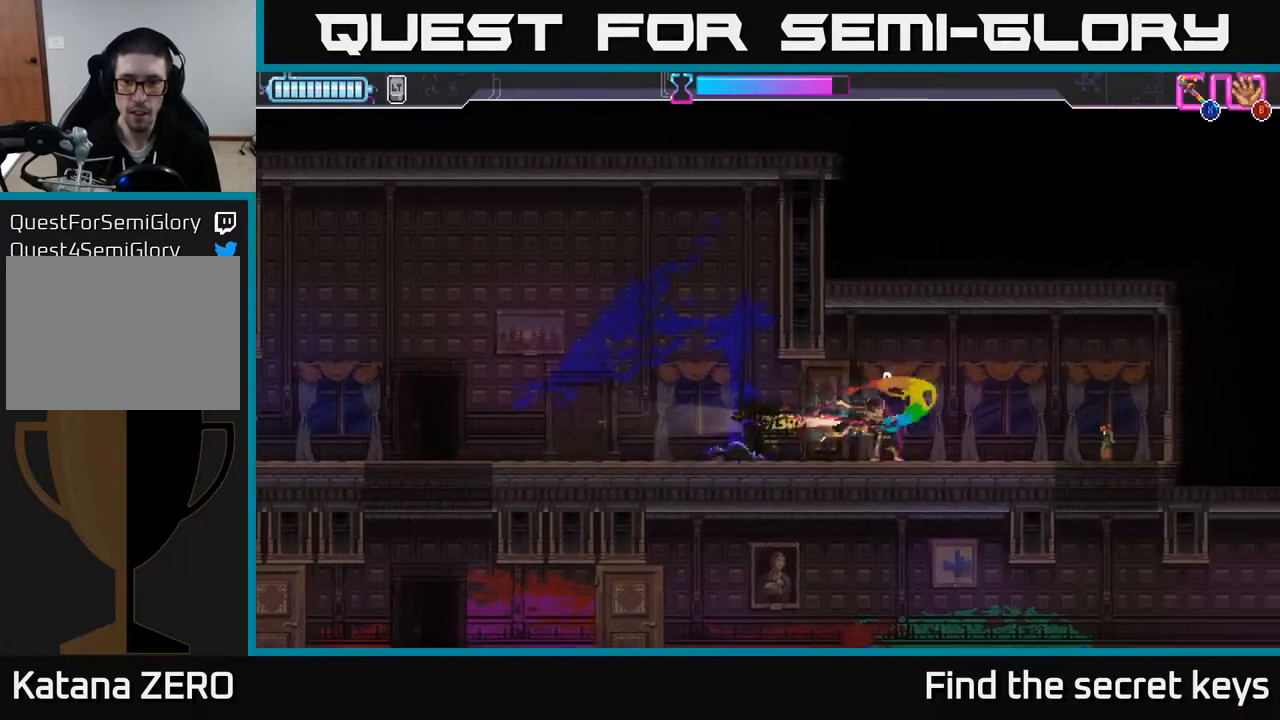
{"buttons": [], "left_stick": "right", "right_stick": "center", "events": [[17, "X", "up"], [83, "X", "down"], [167, "X", "up"]]}
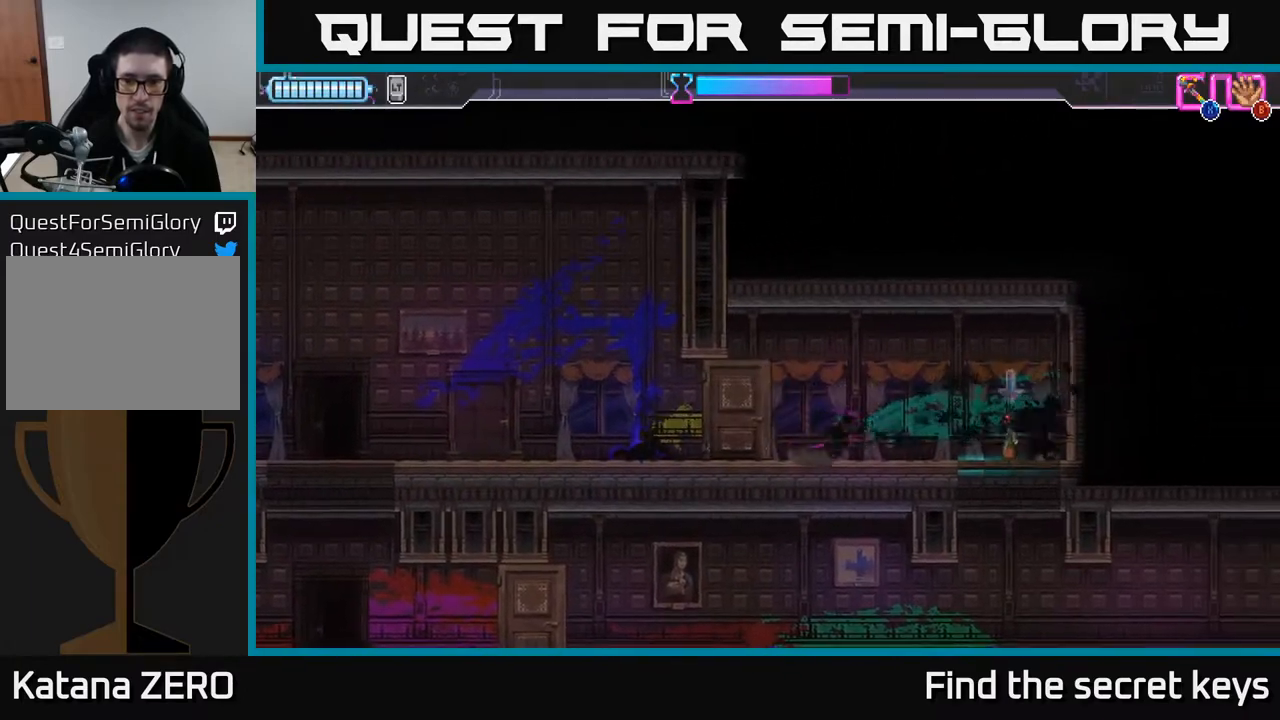
{"buttons": [], "left_stick": "left", "right_stick": "center", "events": [[333, "B", "down"], [383, "left_stick", "left"], [400, "B", "up"]]}
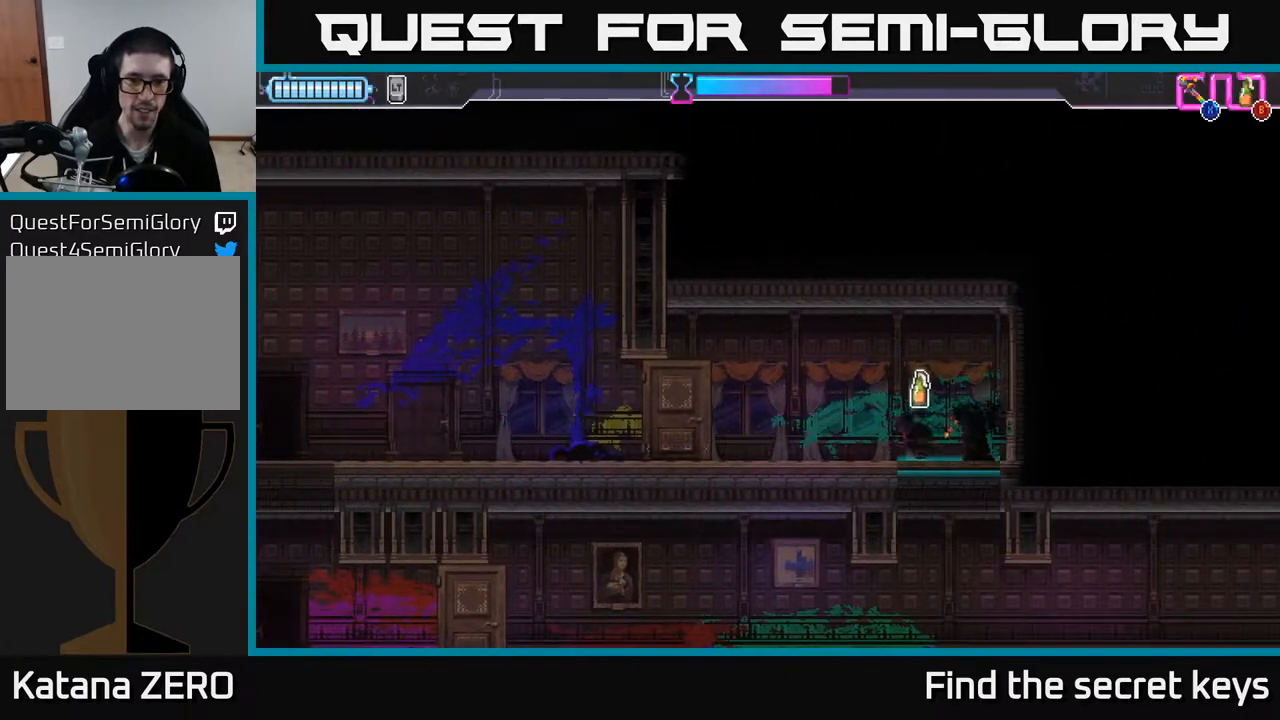
{"buttons": [], "left_stick": "left", "right_stick": "center", "events": [[267, "R2", "down"], [417, "R2", "up"]]}
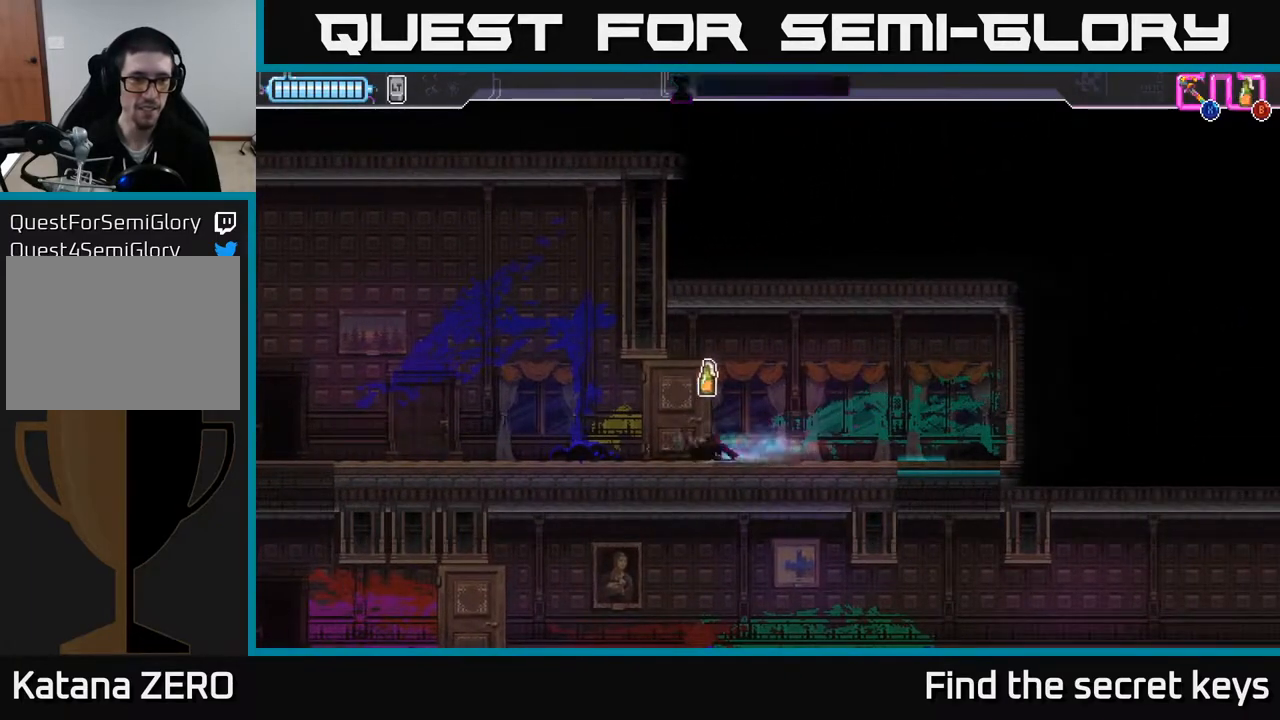
{"buttons": [], "left_stick": "left", "right_stick": "center", "events": [[250, "B", "down"], [317, "B", "up"]]}
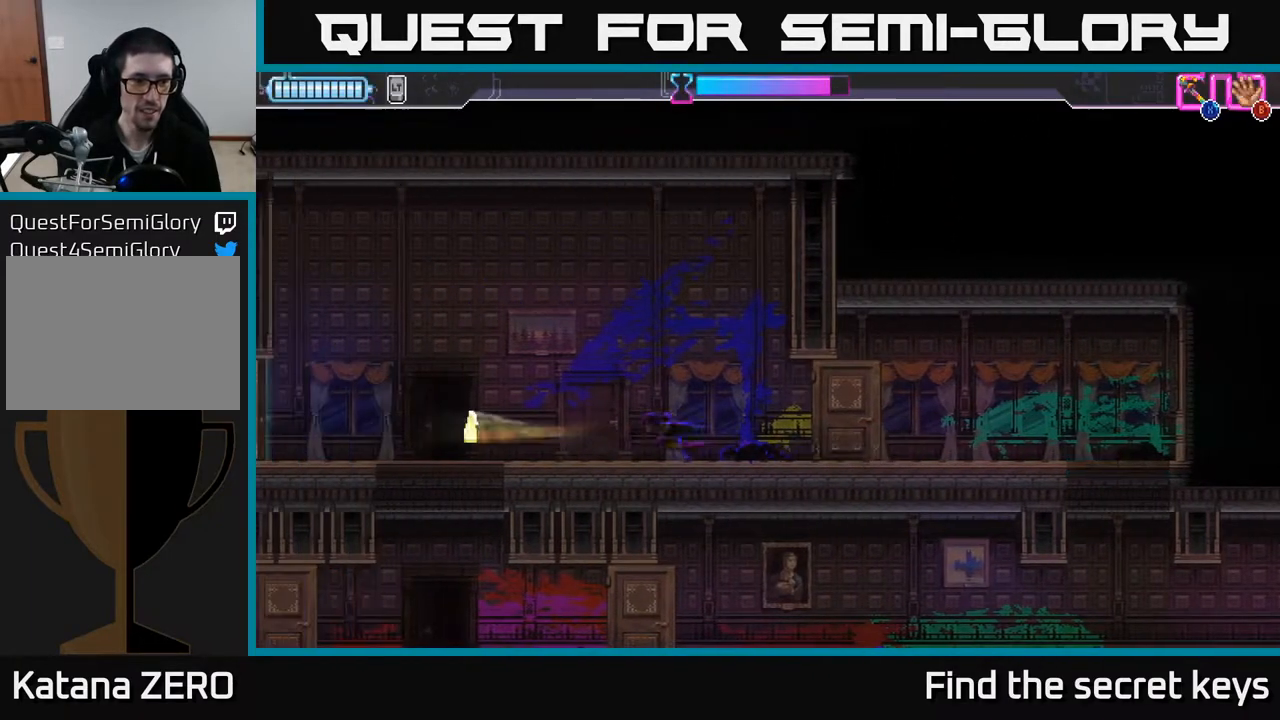
{"buttons": [], "left_stick": "left", "right_stick": "center", "events": []}
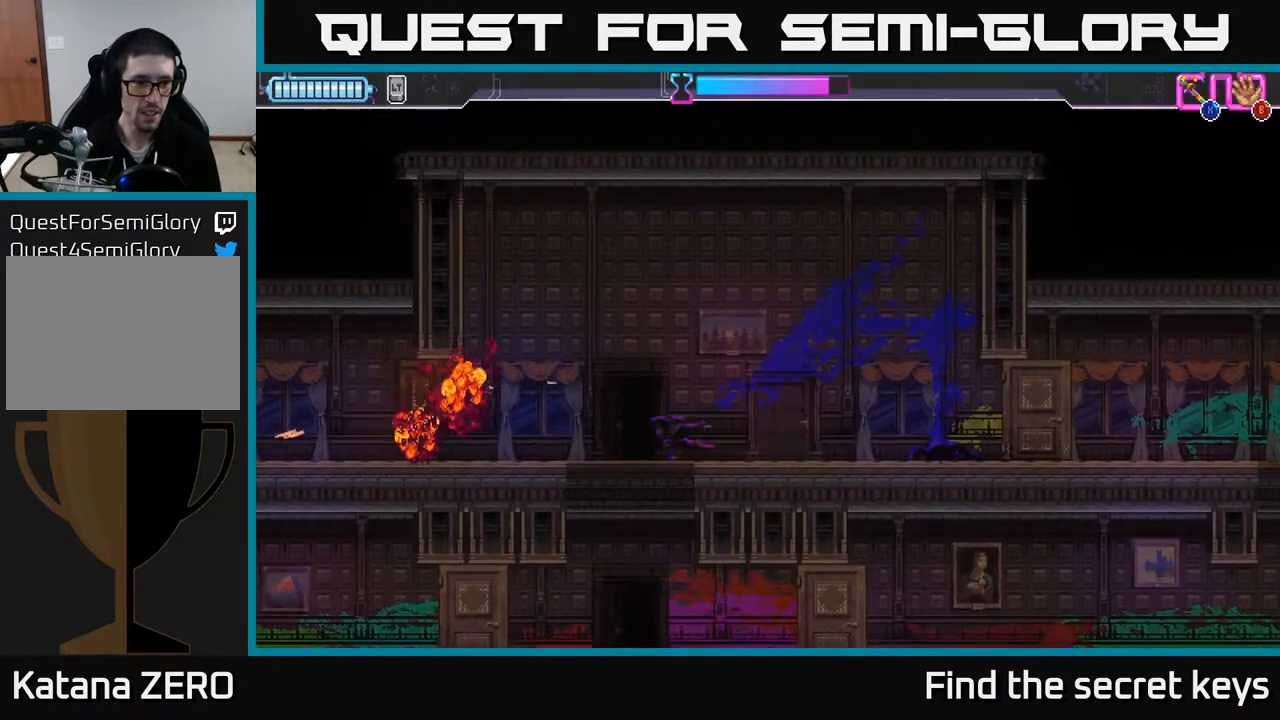
{"buttons": [], "left_stick": "left", "right_stick": "center", "events": []}
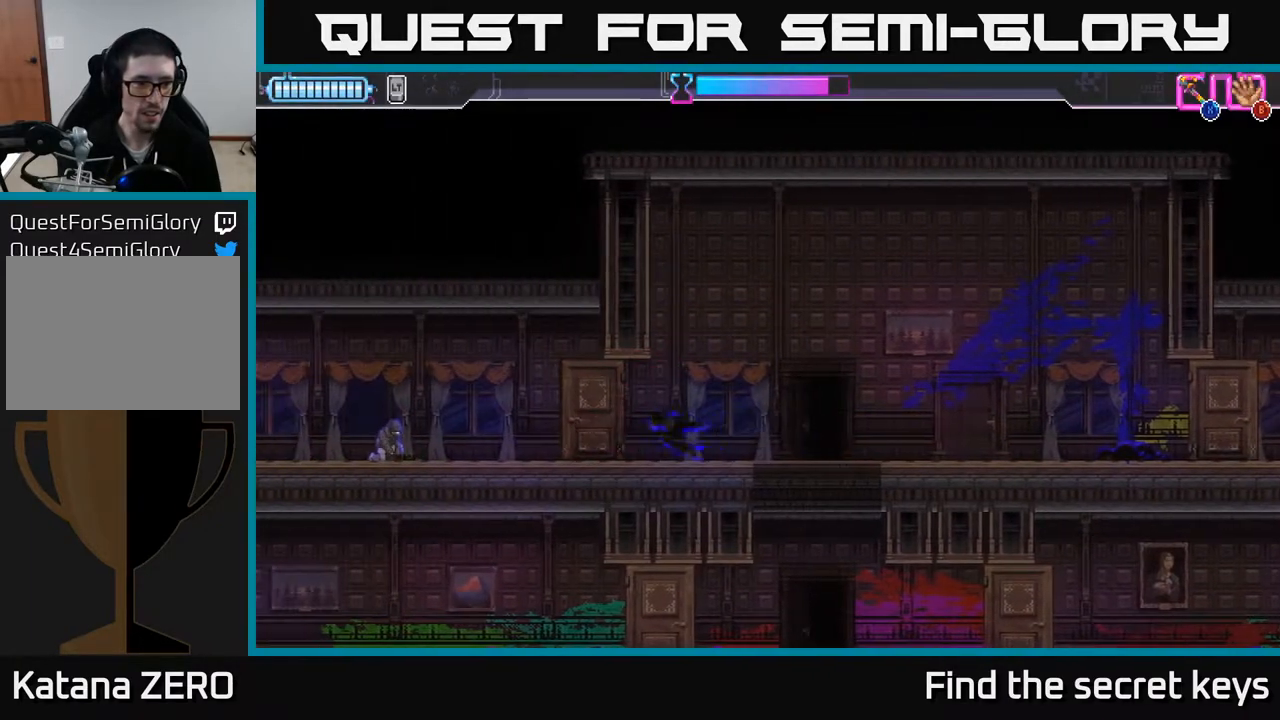
{"buttons": [], "left_stick": "center", "right_stick": "center", "events": [[17, "left_stick", "center"]]}
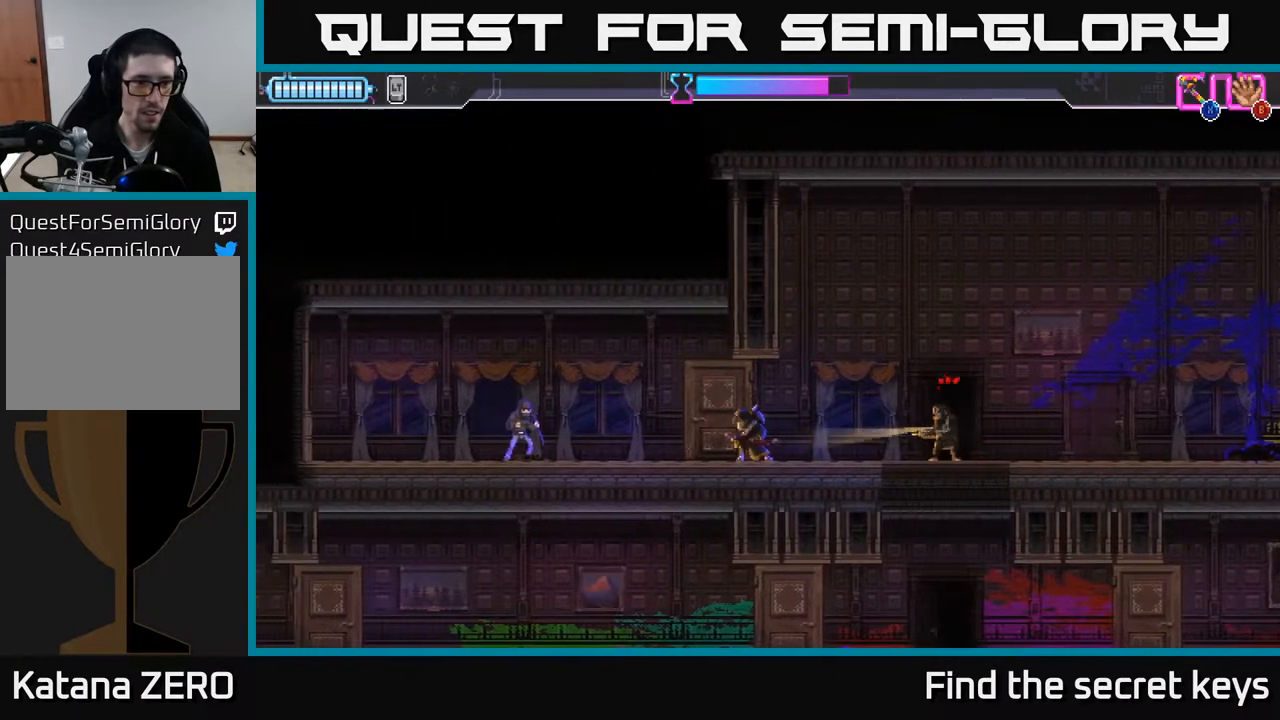
{"buttons": ["R2"], "left_stick": "right", "right_stick": "center", "events": [[83, "left_stick", "right"], [383, "R2", "down"]]}
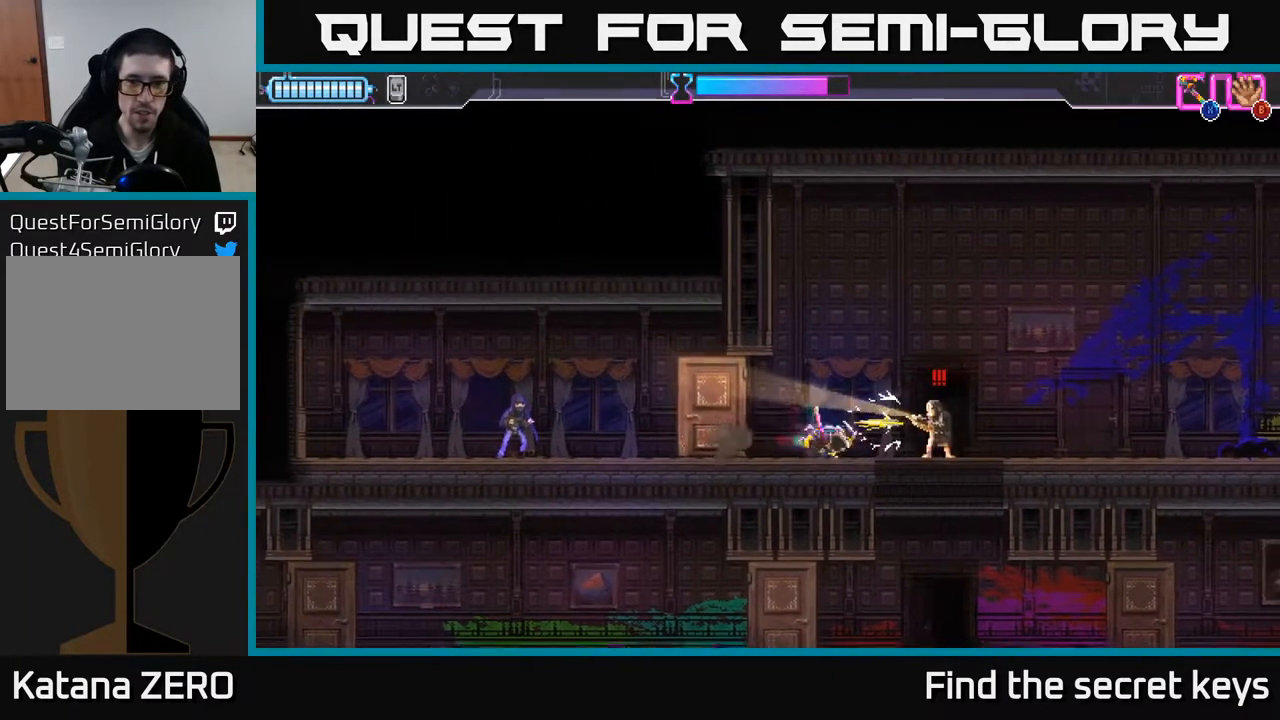
{"buttons": [], "left_stick": "right", "right_stick": "center", "events": [[17, "X", "down"], [100, "R2", "up"], [117, "X", "up"], [233, "X", "down"], [300, "X", "up"]]}
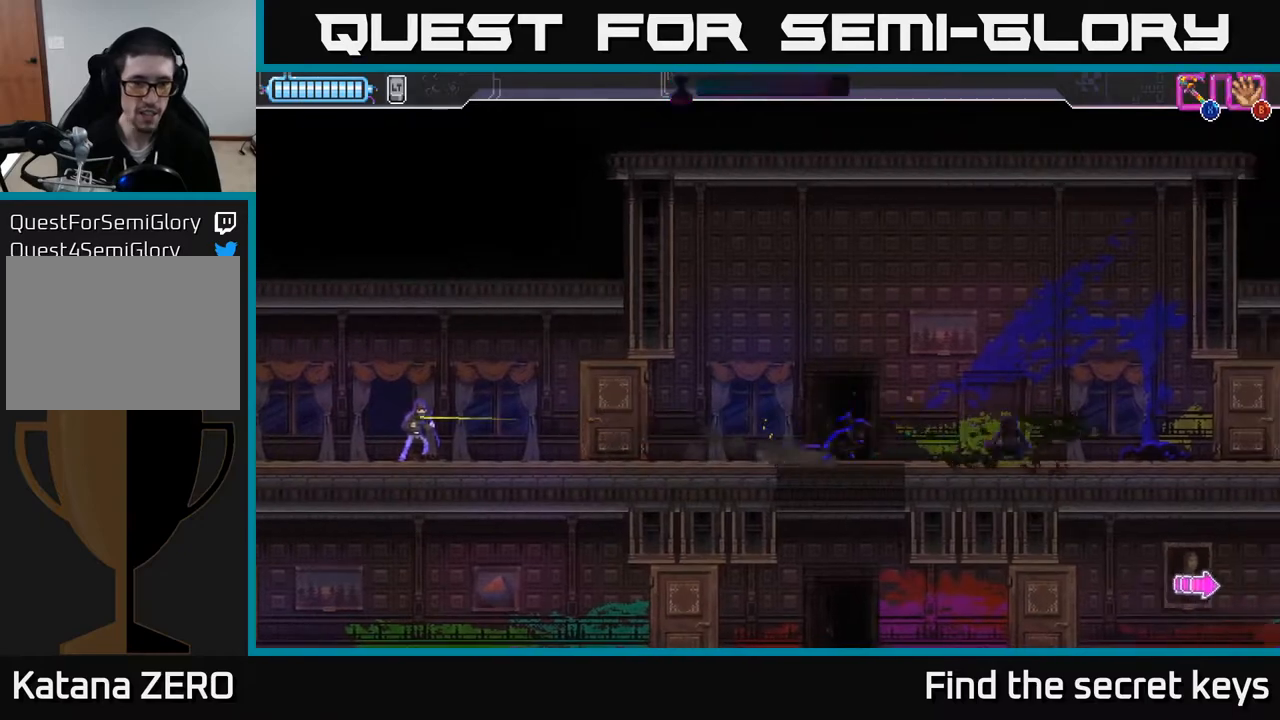
{"buttons": [], "left_stick": "left", "right_stick": "center", "events": [[300, "left_stick", "up-right"], [467, "left_stick", "left"]]}
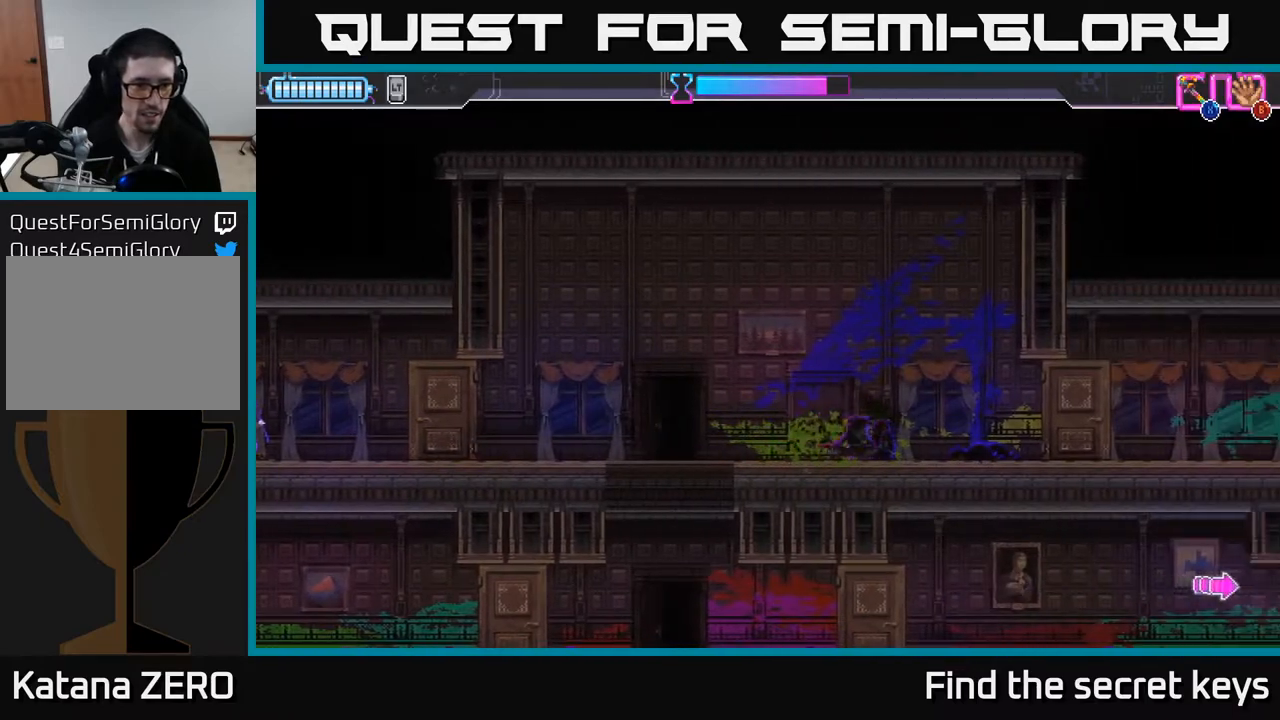
{"buttons": [], "left_stick": "left", "right_stick": "center", "events": [[167, "left_stick", "center"], [450, "left_stick", "left"]]}
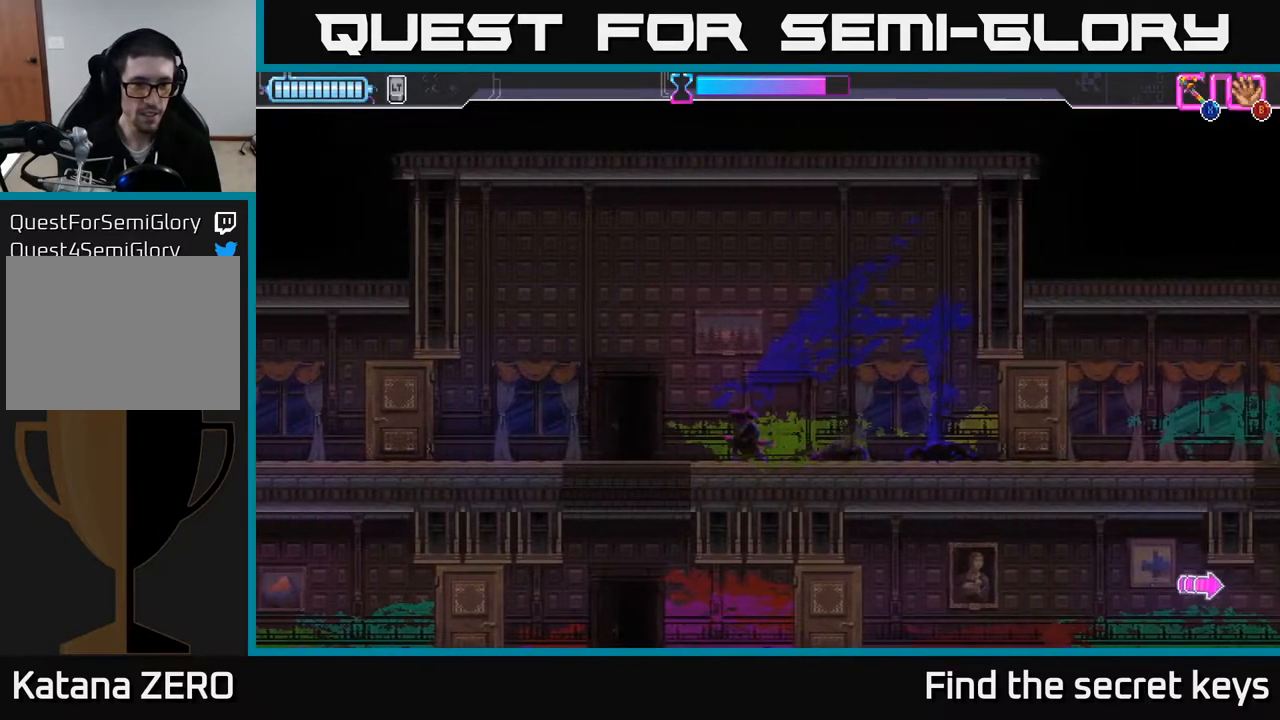
{"buttons": [], "left_stick": "center", "right_stick": "center", "events": [[317, "left_stick", "center"]]}
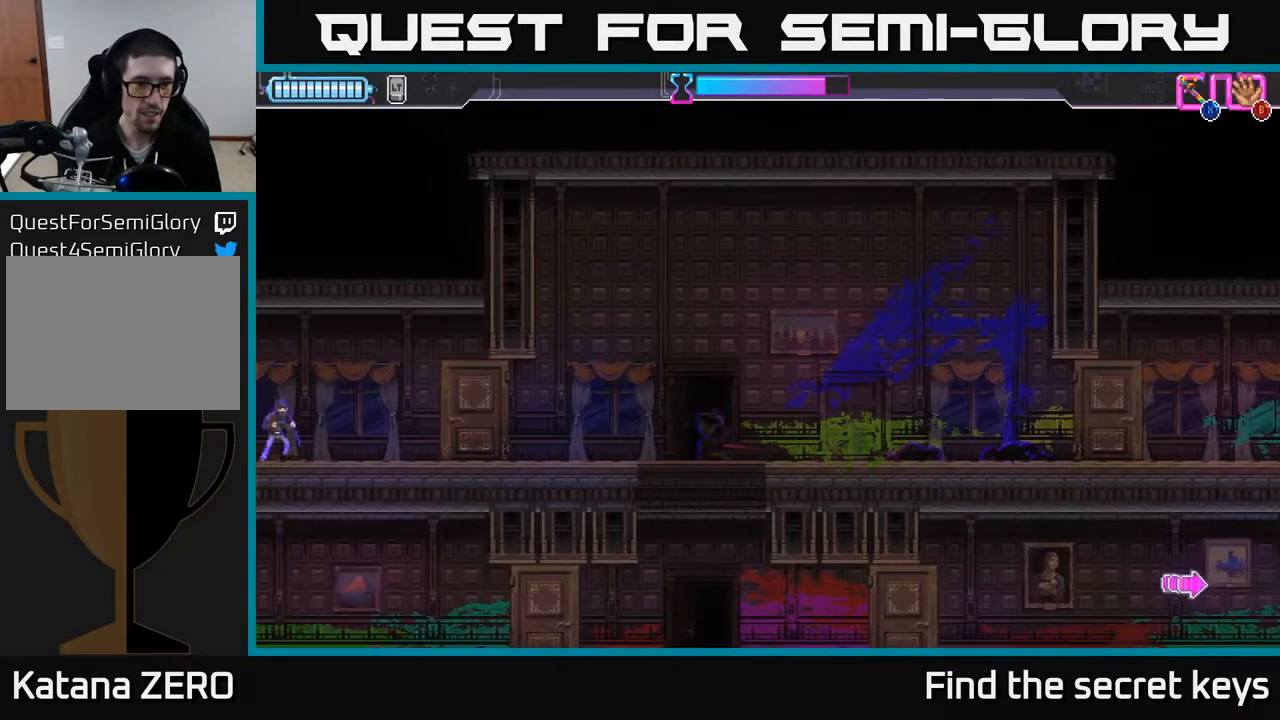
{"buttons": [], "left_stick": "left", "right_stick": "center", "events": [[50, "left_stick", "left"]]}
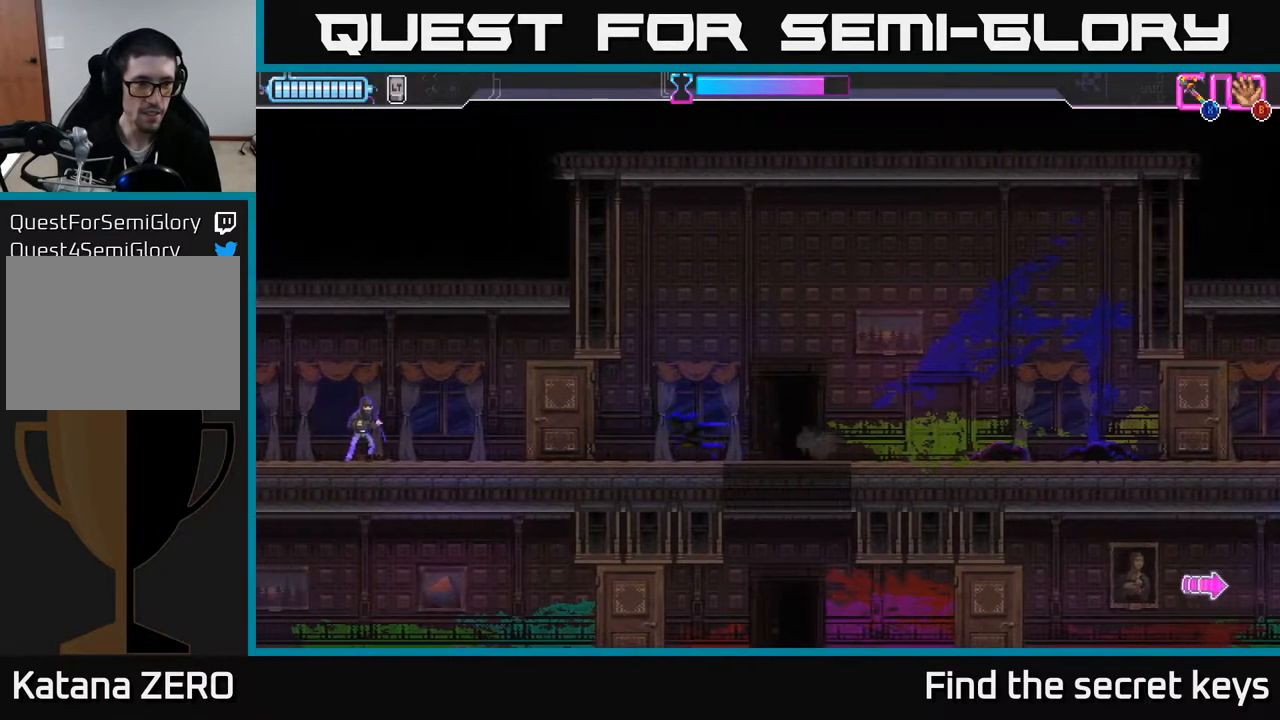
{"buttons": [], "left_stick": "left", "right_stick": "center", "events": []}
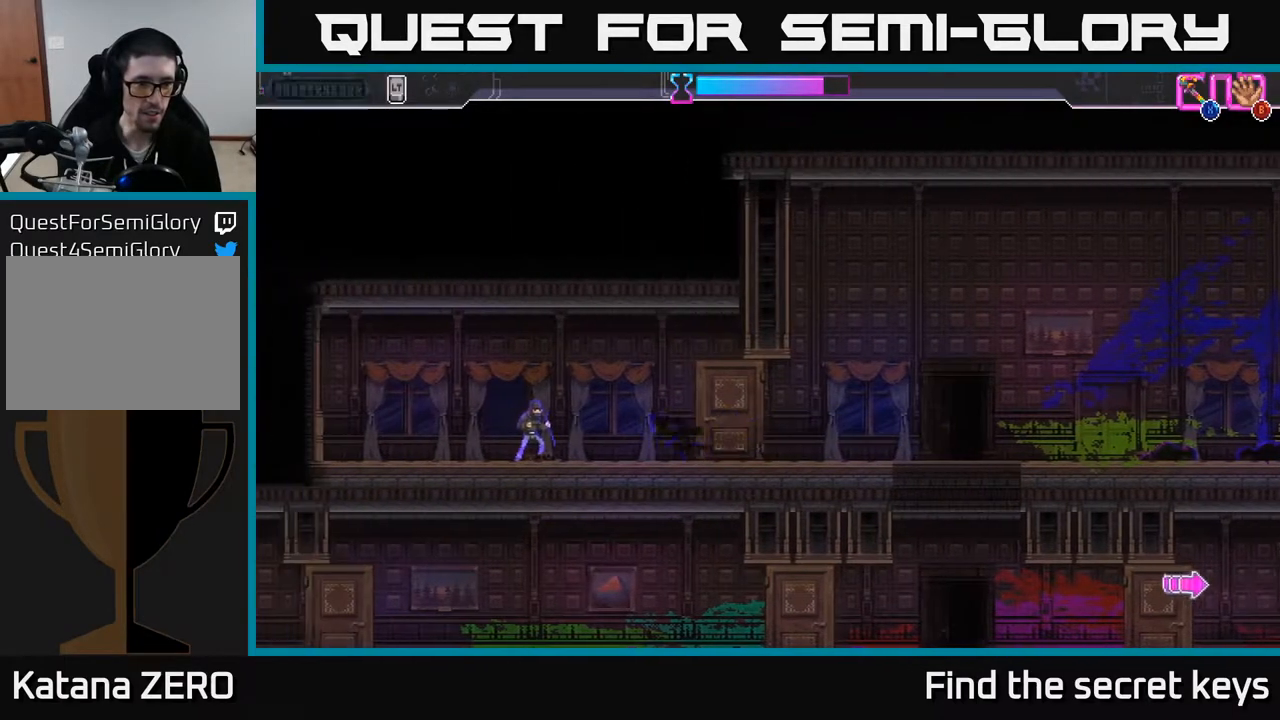
{"buttons": [], "left_stick": "center", "right_stick": "center", "events": [[150, "X", "down"], [200, "X", "up"], [217, "left_stick", "center"]]}
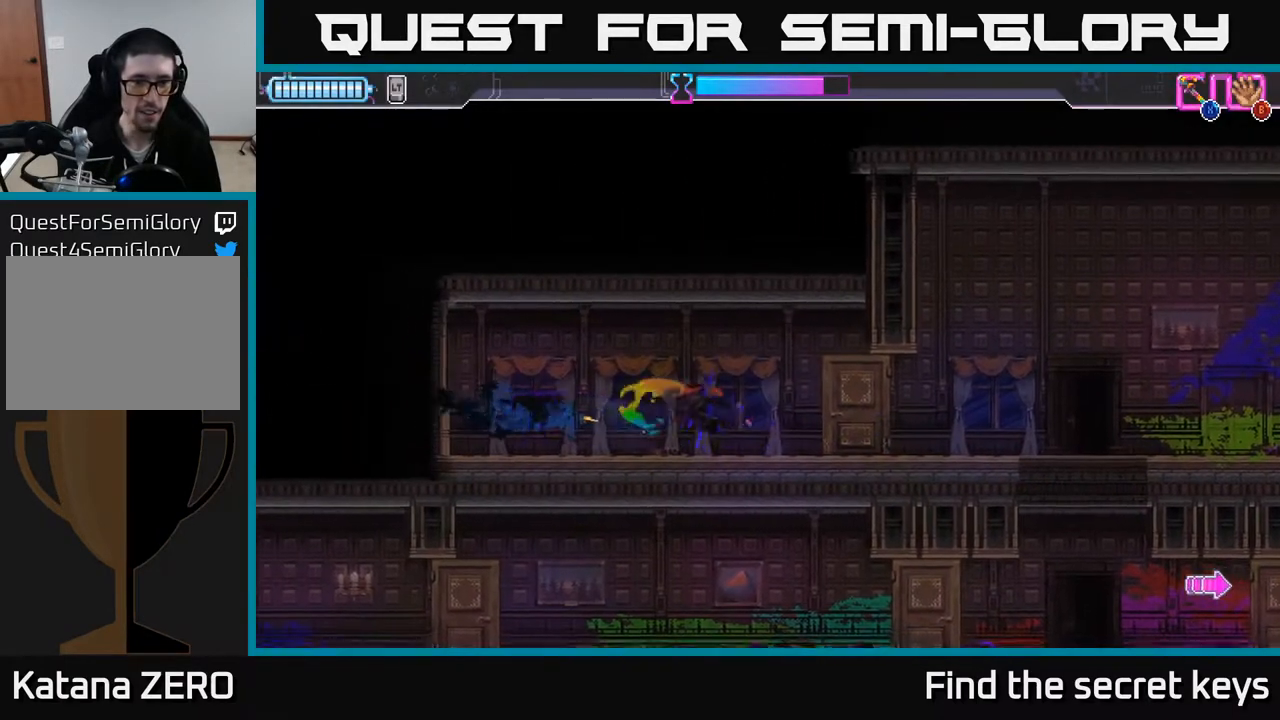
{"buttons": [], "left_stick": "center", "right_stick": "center", "events": []}
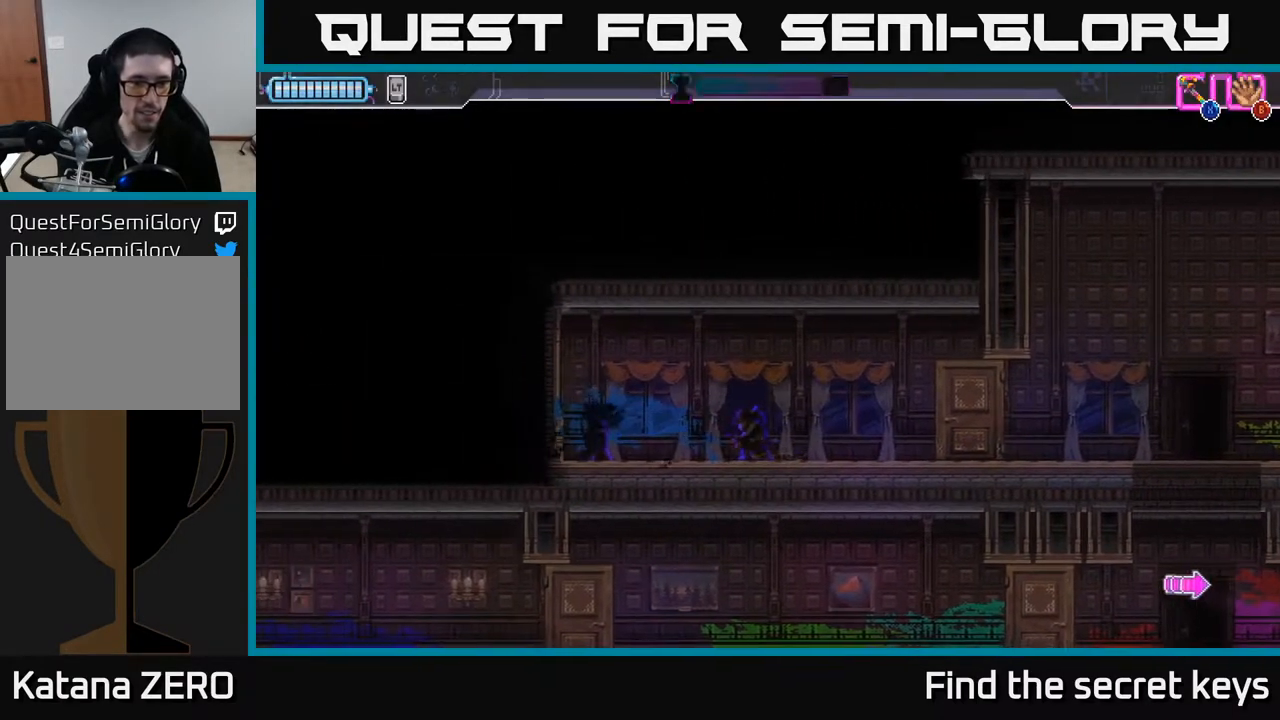
{"buttons": [], "left_stick": "left", "right_stick": "center", "events": [[167, "left_stick", "left"]]}
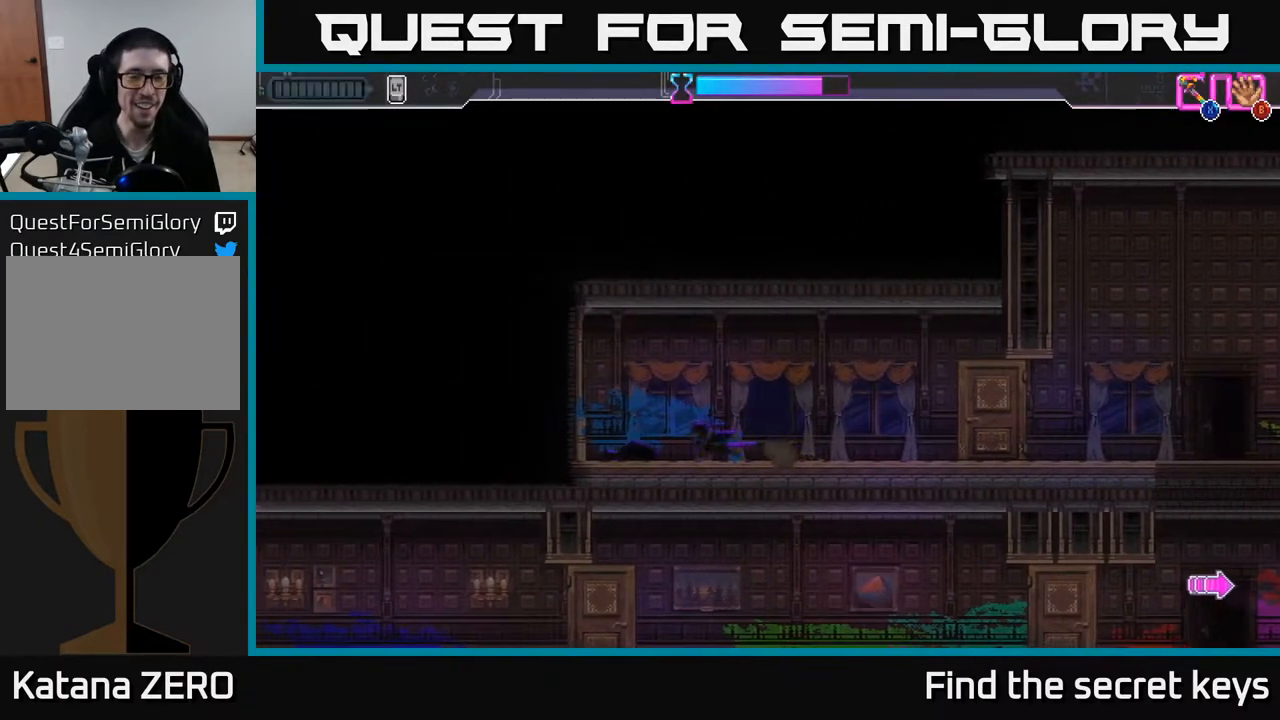
{"buttons": [], "left_stick": "center", "right_stick": "center", "events": [[250, "X", "down"], [400, "X", "up"], [417, "left_stick", "center"]]}
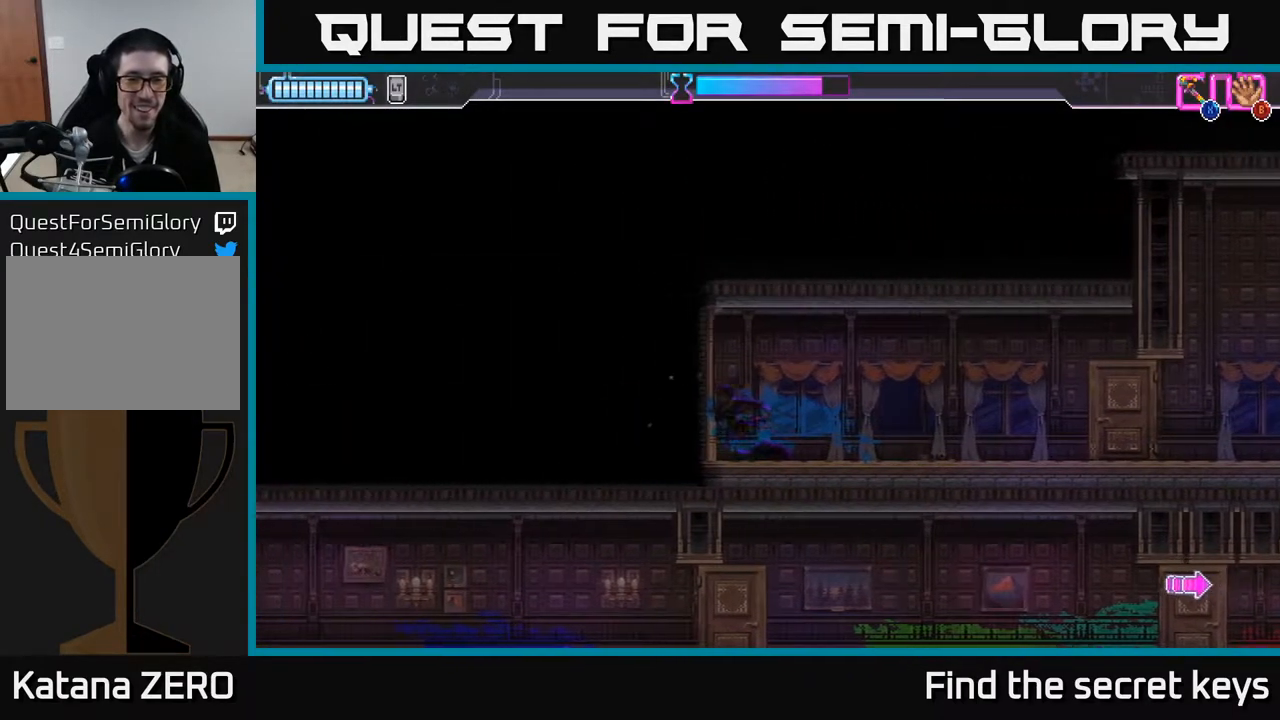
{"buttons": [], "left_stick": "right", "right_stick": "center", "events": [[133, "left_stick", "right"]]}